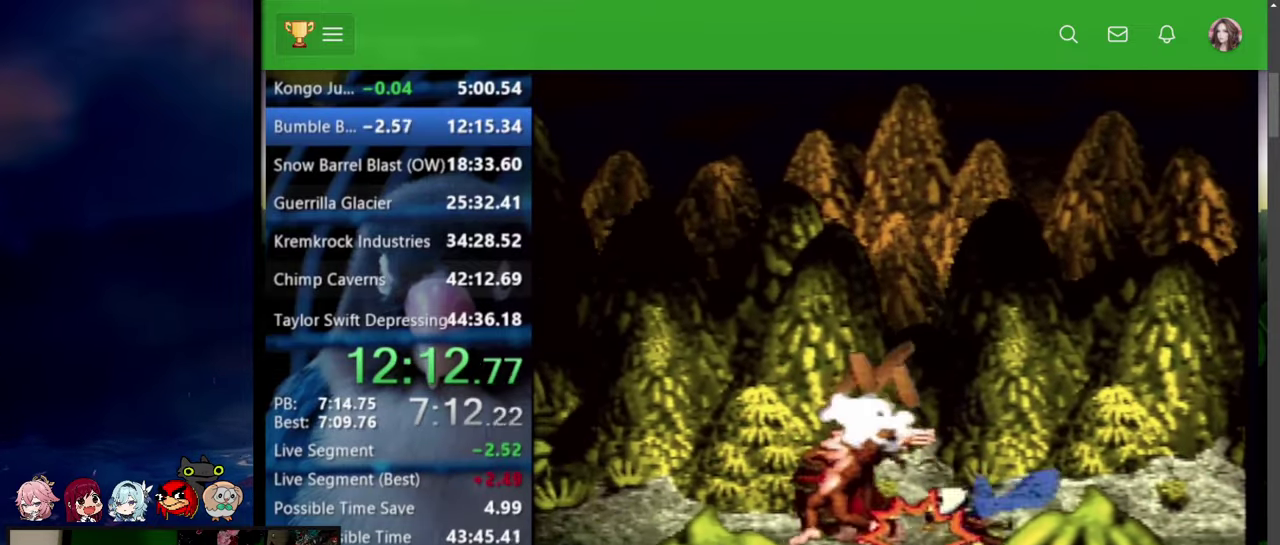
Gameplay with a controller (PlayStation layout); each line is a JSON object with the inputs held at the frame after it. "events" lists button and stick changes between this image and that frame as [ms after this image, input, new state], when the widget could be followed in between. Not read: L2 L3 R2 R3 SELECT START.
{"buttons": ["R1"], "events": []}
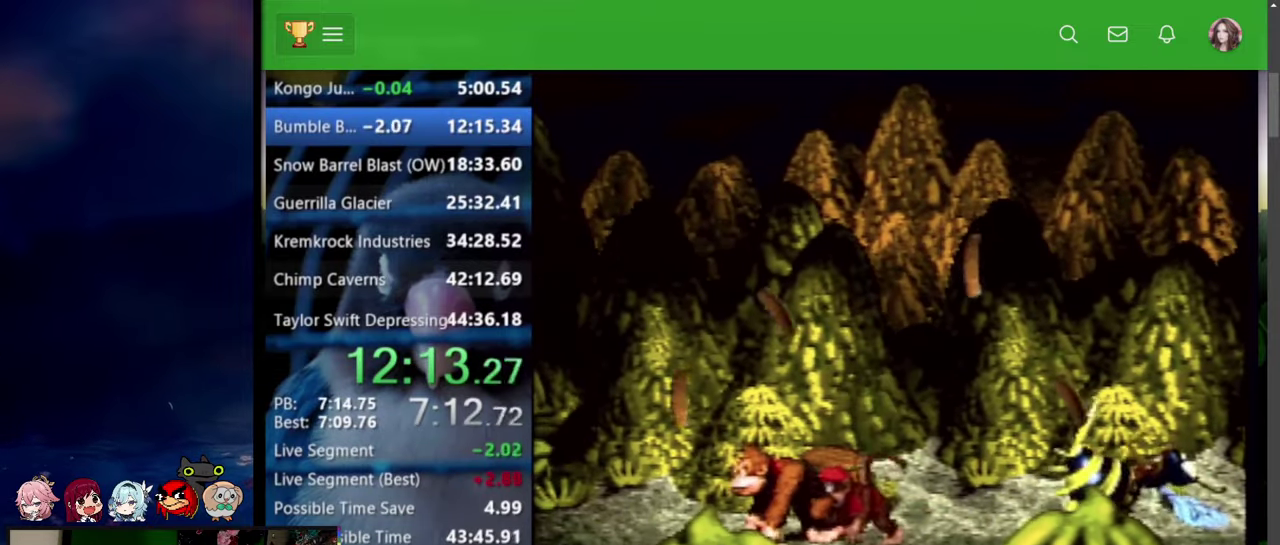
{"buttons": ["R1"], "events": []}
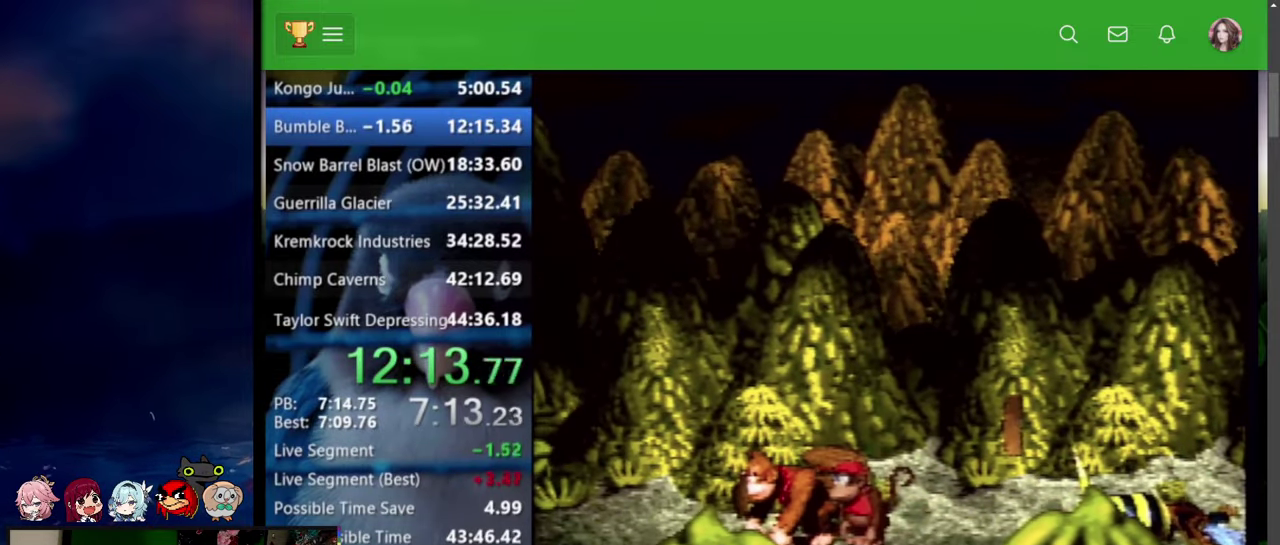
{"buttons": ["R1"], "events": []}
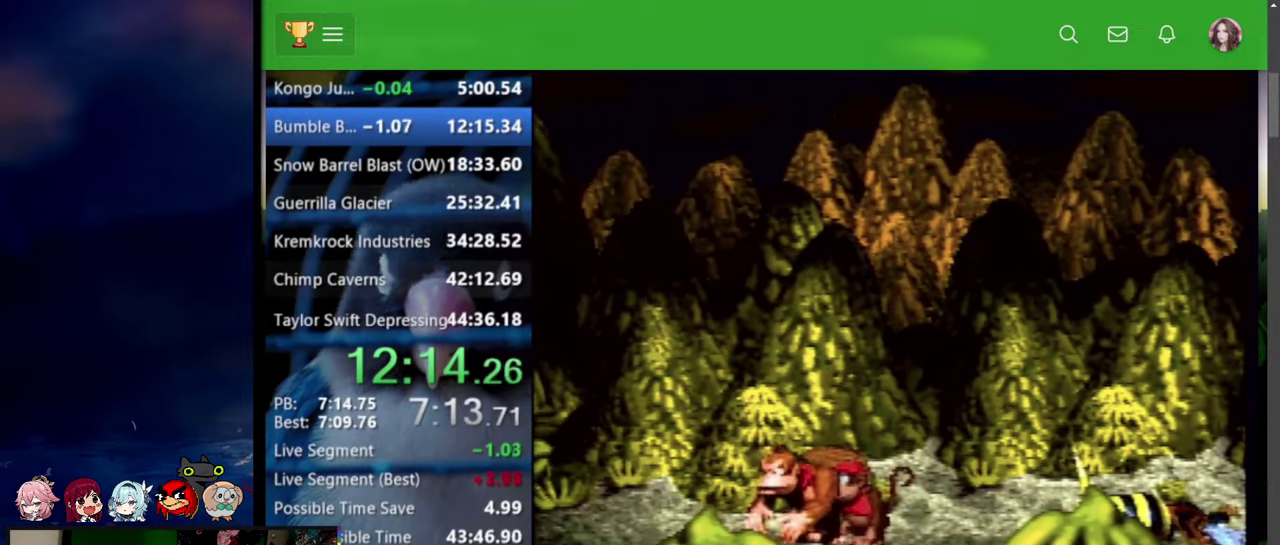
{"buttons": ["R1"], "events": []}
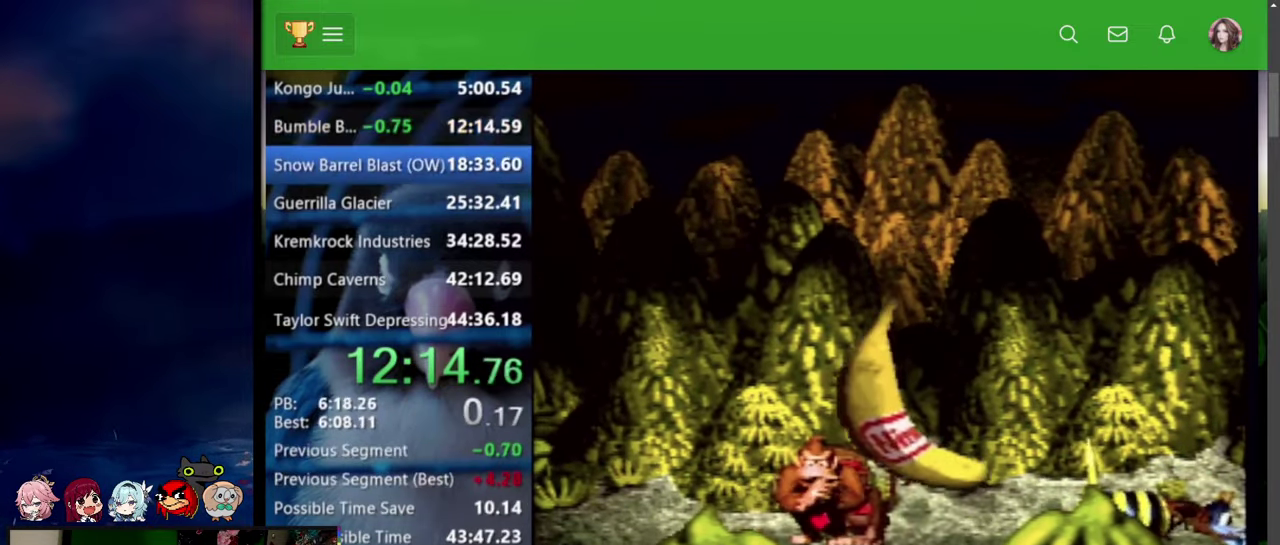
{"buttons": ["R1"], "events": []}
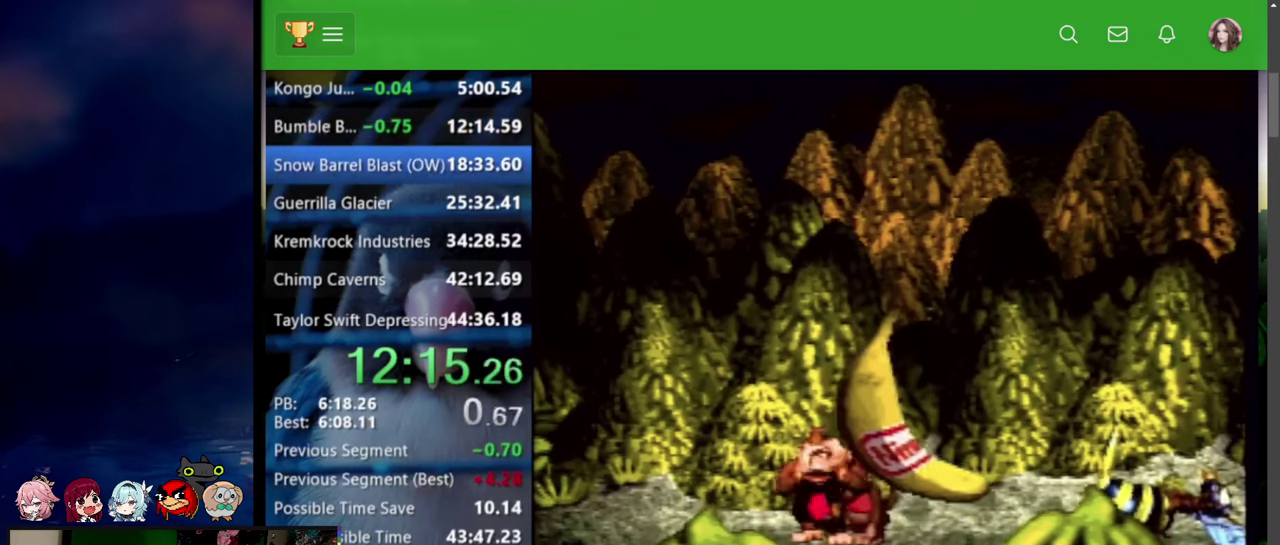
{"buttons": ["R1"], "events": []}
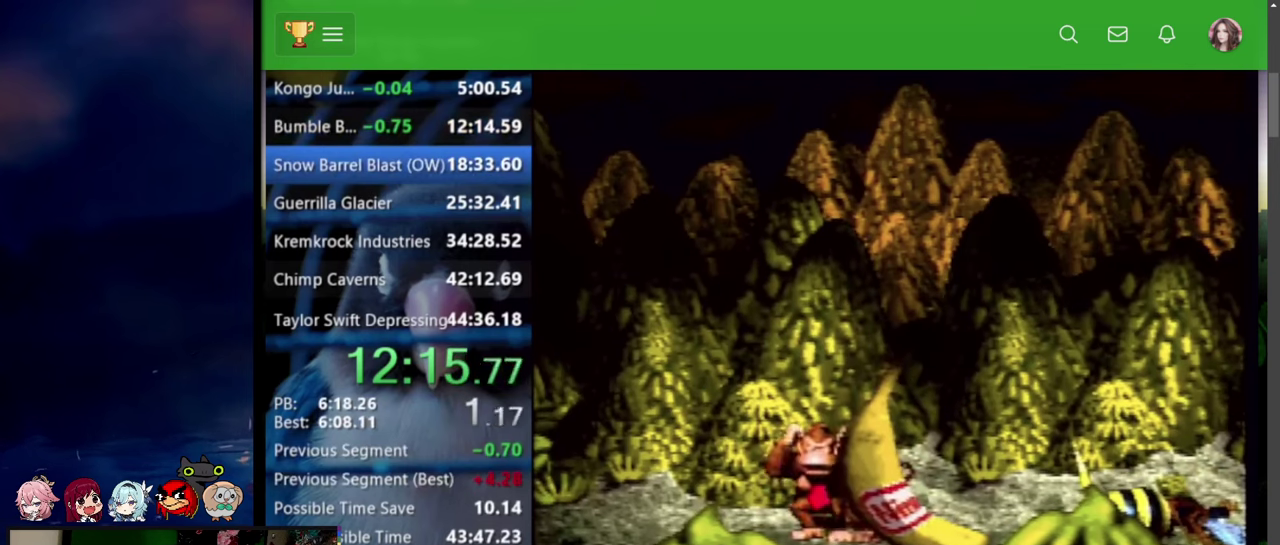
{"buttons": ["R1"], "events": []}
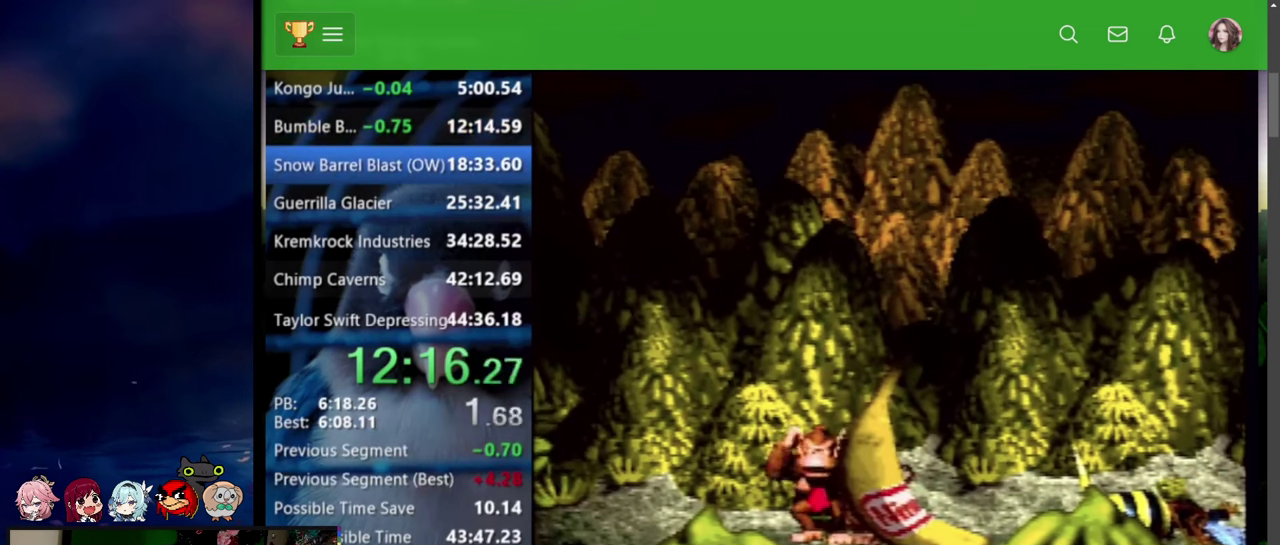
{"buttons": ["R1"], "events": []}
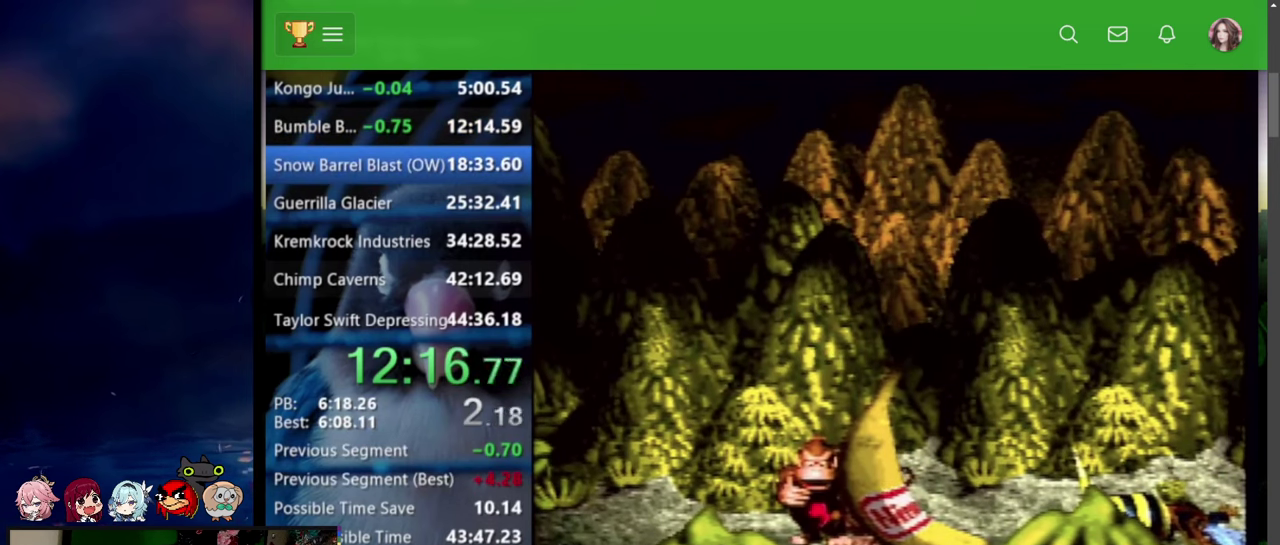
{"buttons": ["R1"], "events": []}
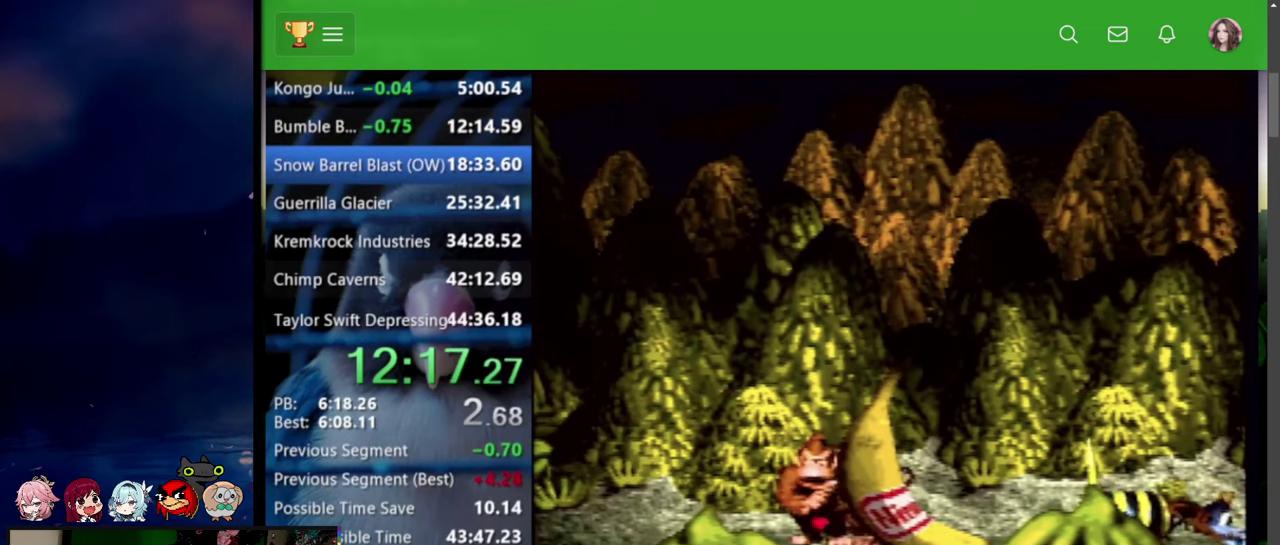
{"buttons": ["R1"], "events": []}
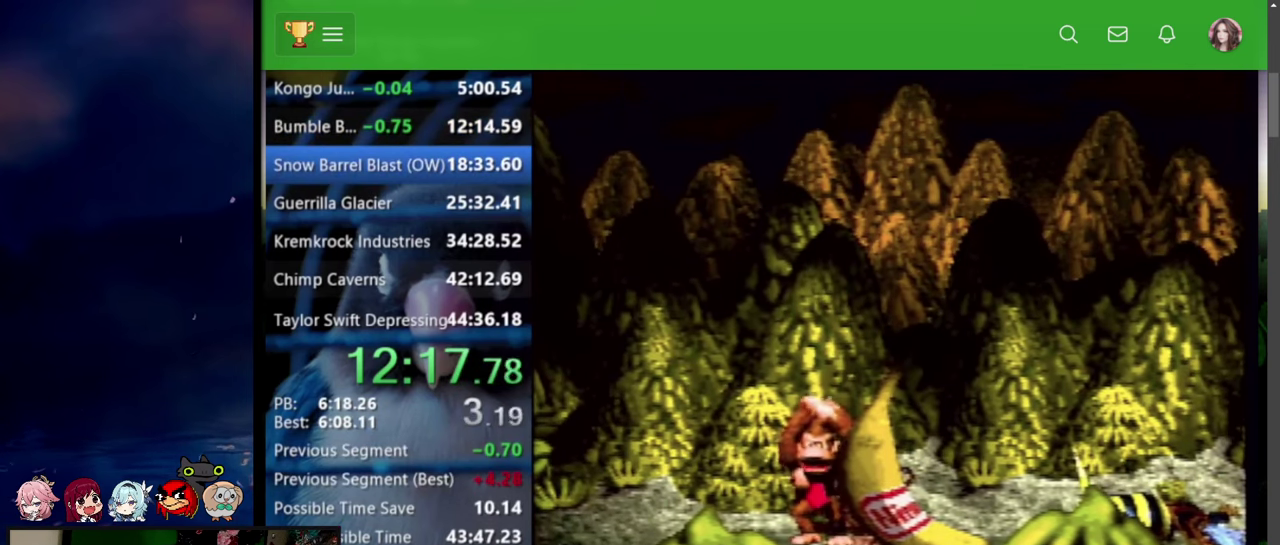
{"buttons": ["R1"], "events": []}
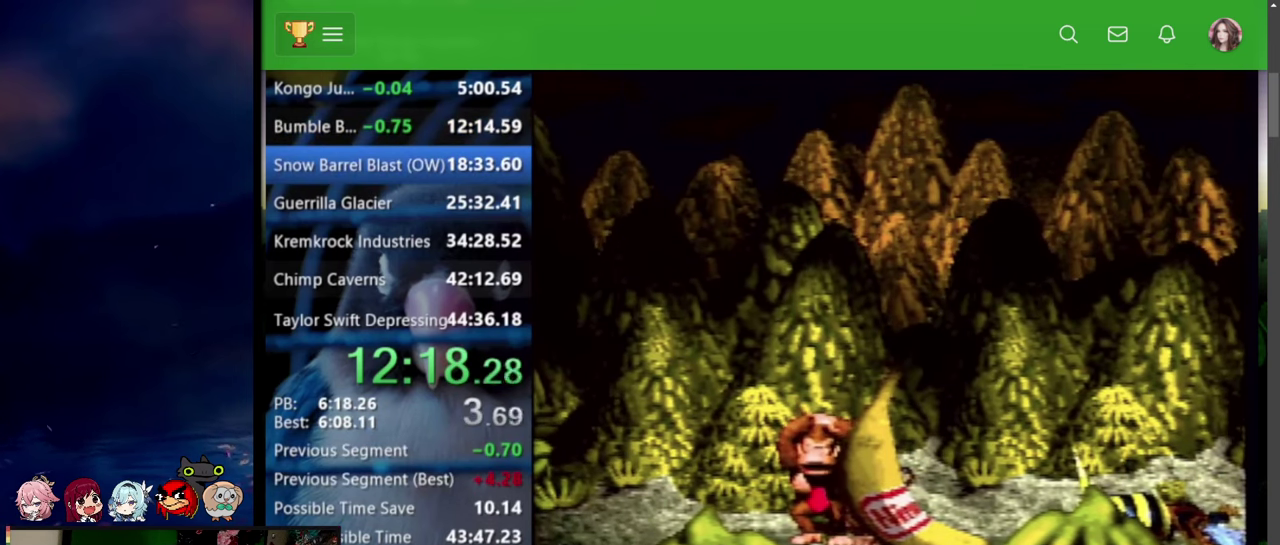
{"buttons": ["R1"], "events": []}
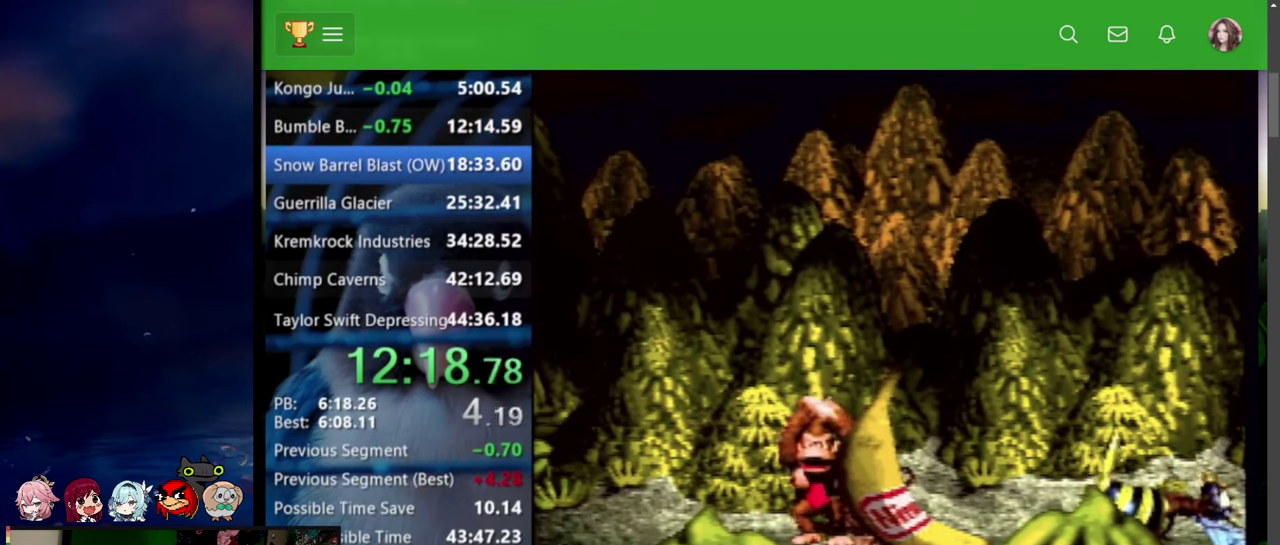
{"buttons": ["R1"], "events": []}
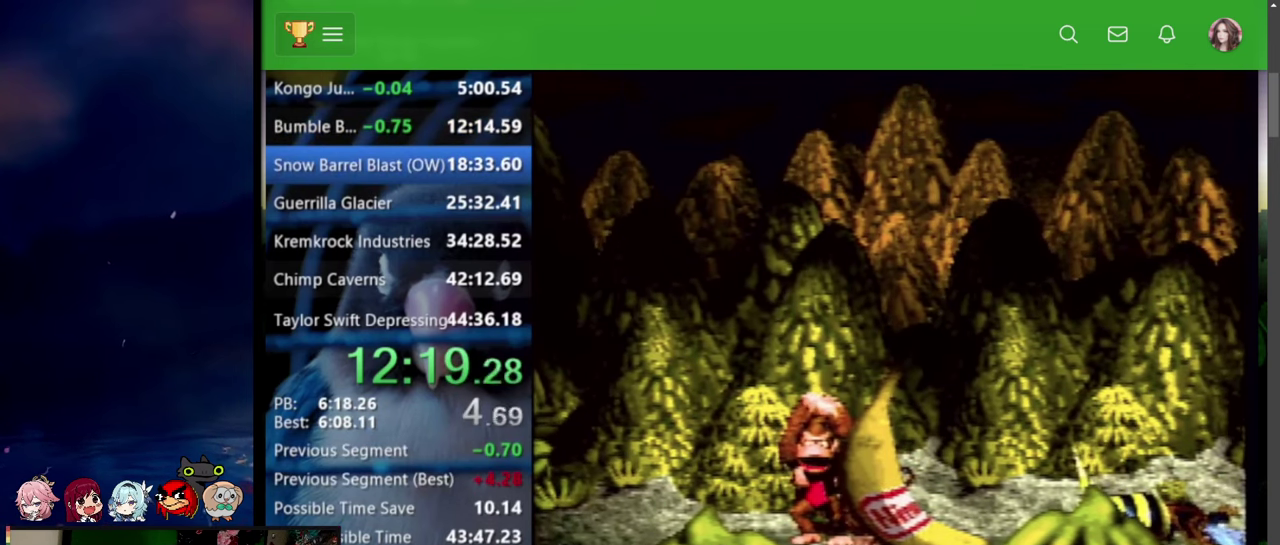
{"buttons": ["TRIANGLE", "DPAD_DOWN", "DPAD_RIGHT"]}
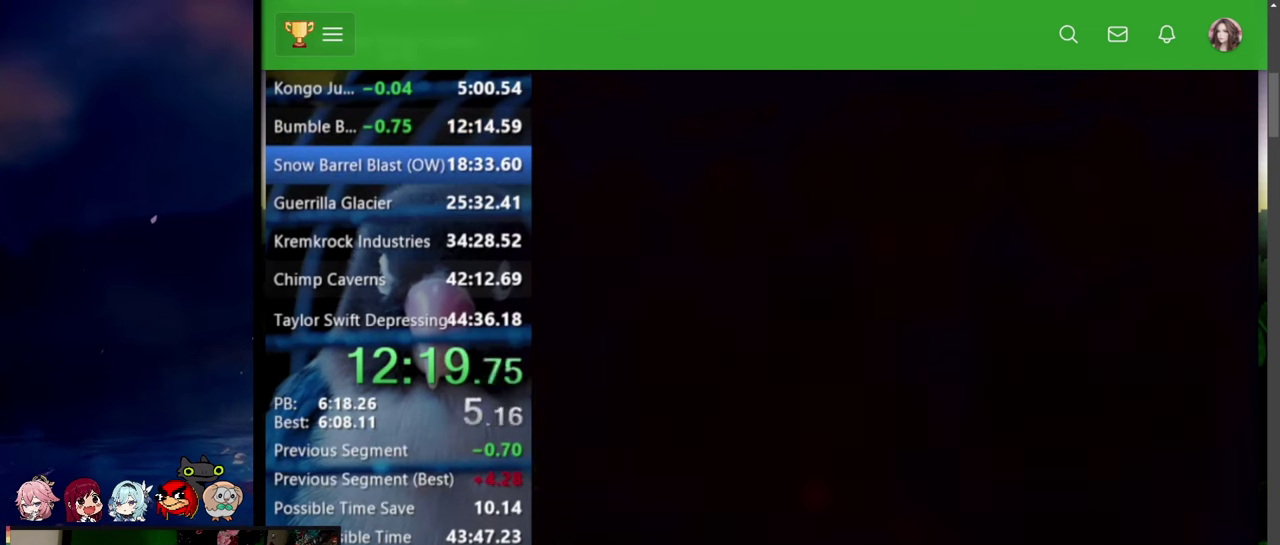
{"buttons": ["DPAD_DOWN", "DPAD_RIGHT"]}